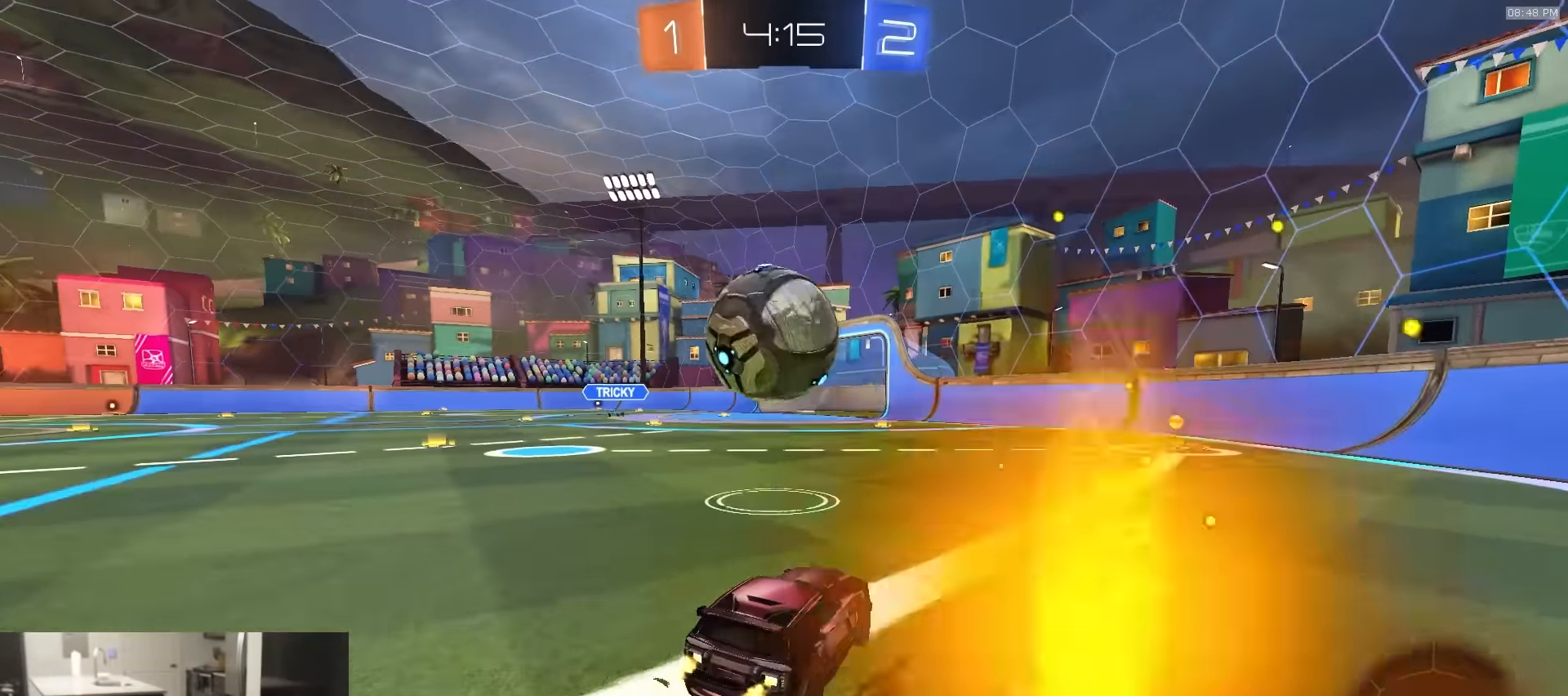
Gameplay with a controller (PlayStation layout); each line is a JSON object with the inputs held at the frame after it. "events" lists button and stick changes between this image and that frame as [ms after this image, input, new state], when the widget could be followed in between.
{"buttons": ["R1", "R2"], "left_stick": "right", "right_stick": "center", "events": [[83, "left_stick", "center"], [133, "left_stick", "right"], [233, "R1", "down"], [350, "TRIANGLE", "down"], [450, "TRIANGLE", "up"]]}
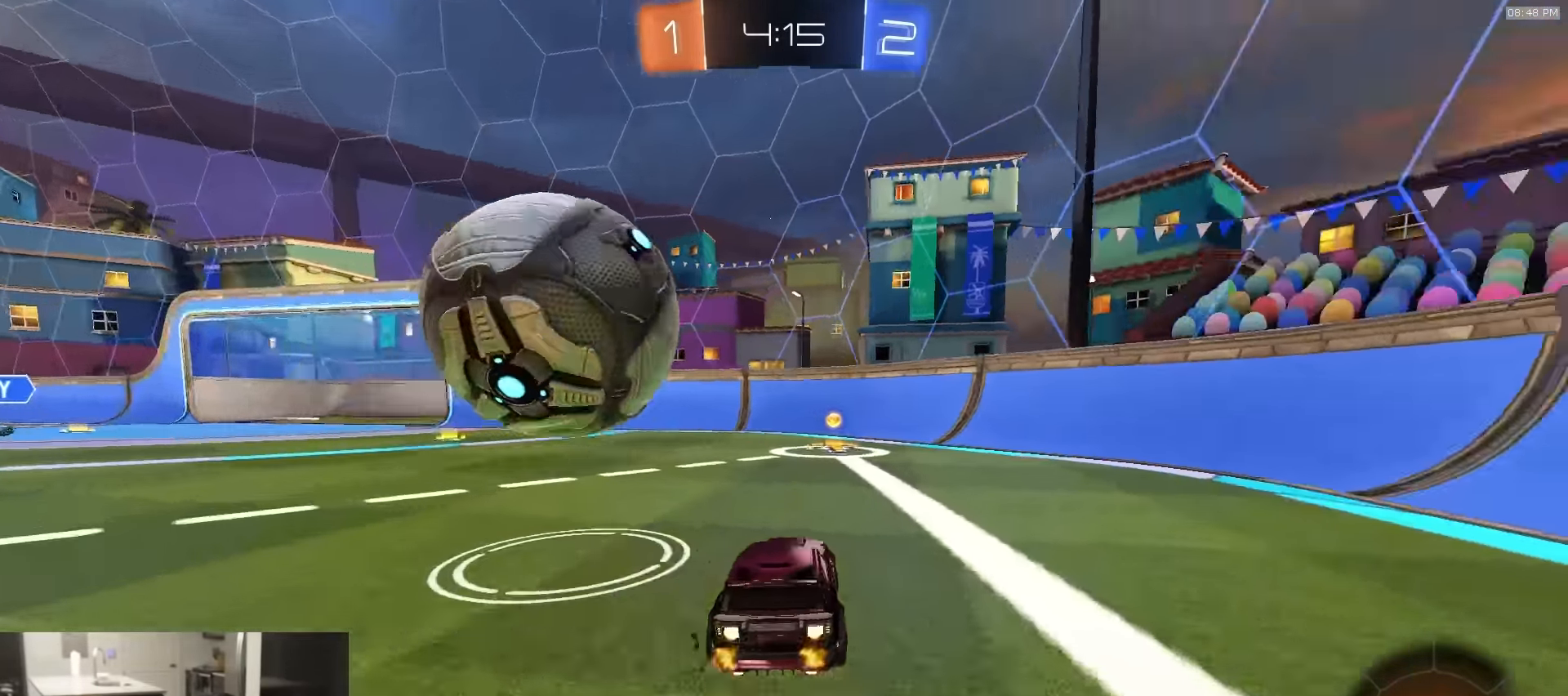
{"buttons": [], "left_stick": "left", "right_stick": "center", "events": [[16, "left_stick", "center"], [33, "TRIANGLE", "down"], [150, "TRIANGLE", "up"], [150, "left_stick", "left"], [267, "R1", "up"], [300, "left_stick", "center"], [317, "R1", "down"], [367, "left_stick", "left"], [434, "R1", "up"], [484, "R2", "up"]]}
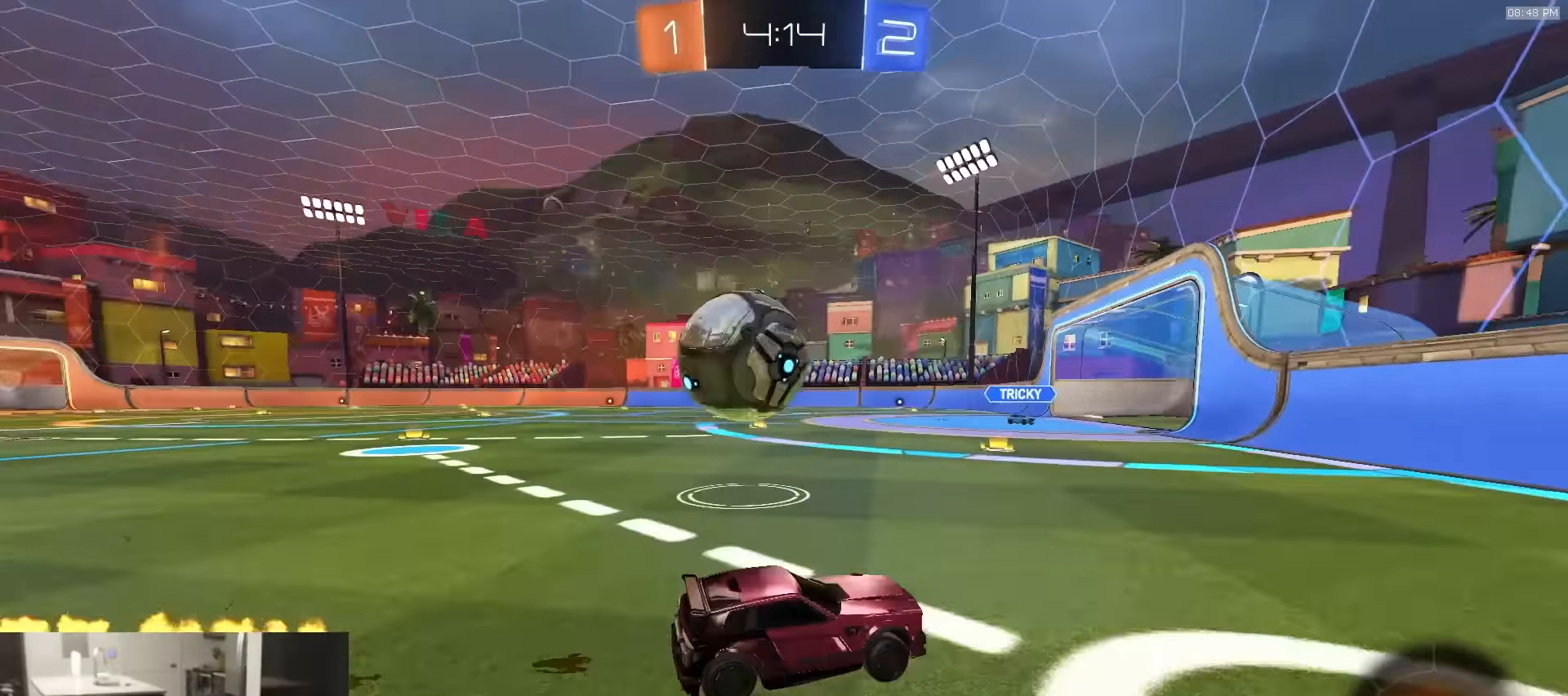
{"buttons": ["R2"], "left_stick": "left", "right_stick": "center", "events": [[17, "left_stick", "center"], [50, "L2", "down"], [84, "left_stick", "right"], [150, "R2", "down"], [167, "L2", "up"], [200, "left_stick", "left"], [450, "R1", "down"], [484, "R1", "up"]]}
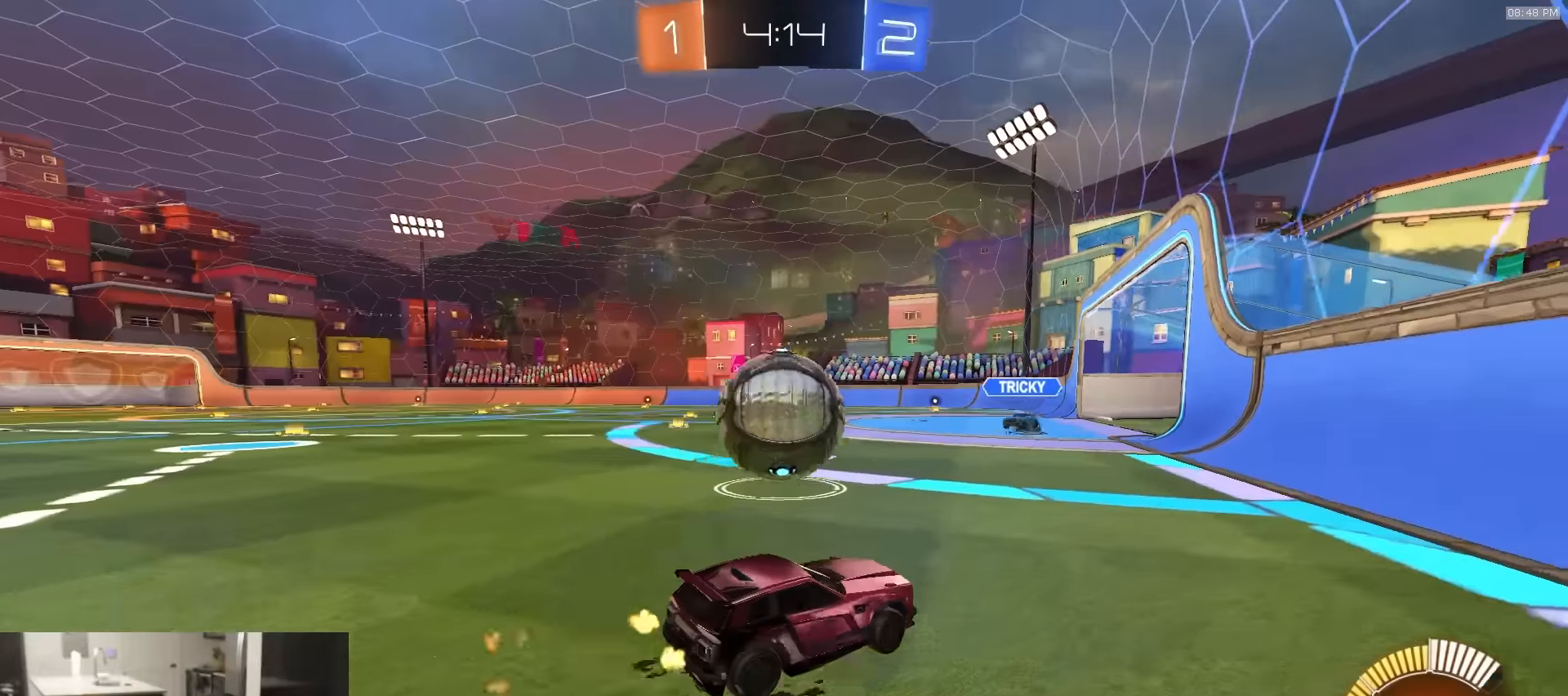
{"buttons": ["R2"], "left_stick": "up-right", "right_stick": "center", "events": [[34, "L2", "down"], [50, "R2", "up"], [50, "left_stick", "down-right"], [167, "L2", "up"], [167, "left_stick", "left"], [184, "CROSS", "down"], [184, "R2", "down"], [284, "CROSS", "up"], [350, "left_stick", "center"], [400, "left_stick", "up-right"]]}
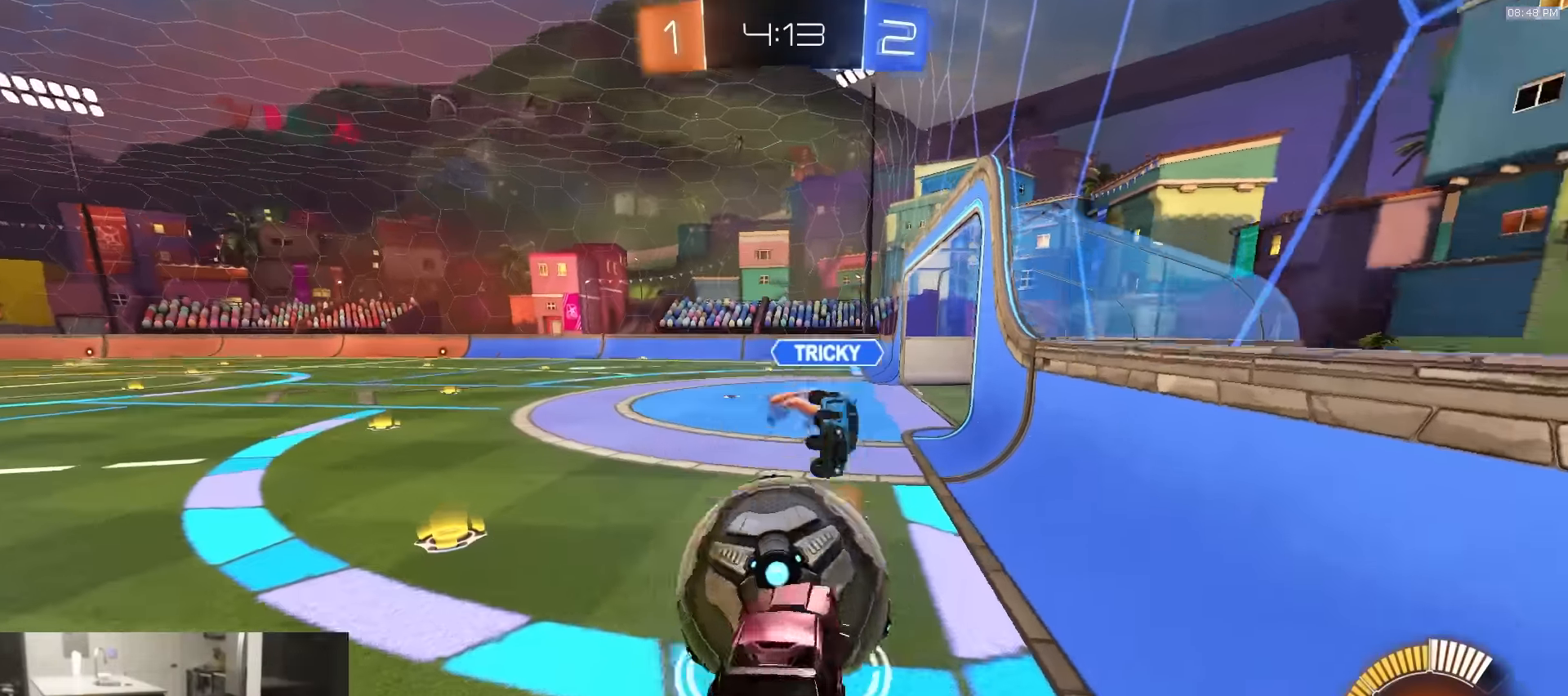
{"buttons": ["R2"], "left_stick": "up-left", "right_stick": "center", "events": [[67, "left_stick", "center"], [100, "SQUARE", "down"], [250, "left_stick", "up"], [334, "SQUARE", "up"], [367, "L1", "down"], [417, "L1", "up"], [450, "left_stick", "up-left"]]}
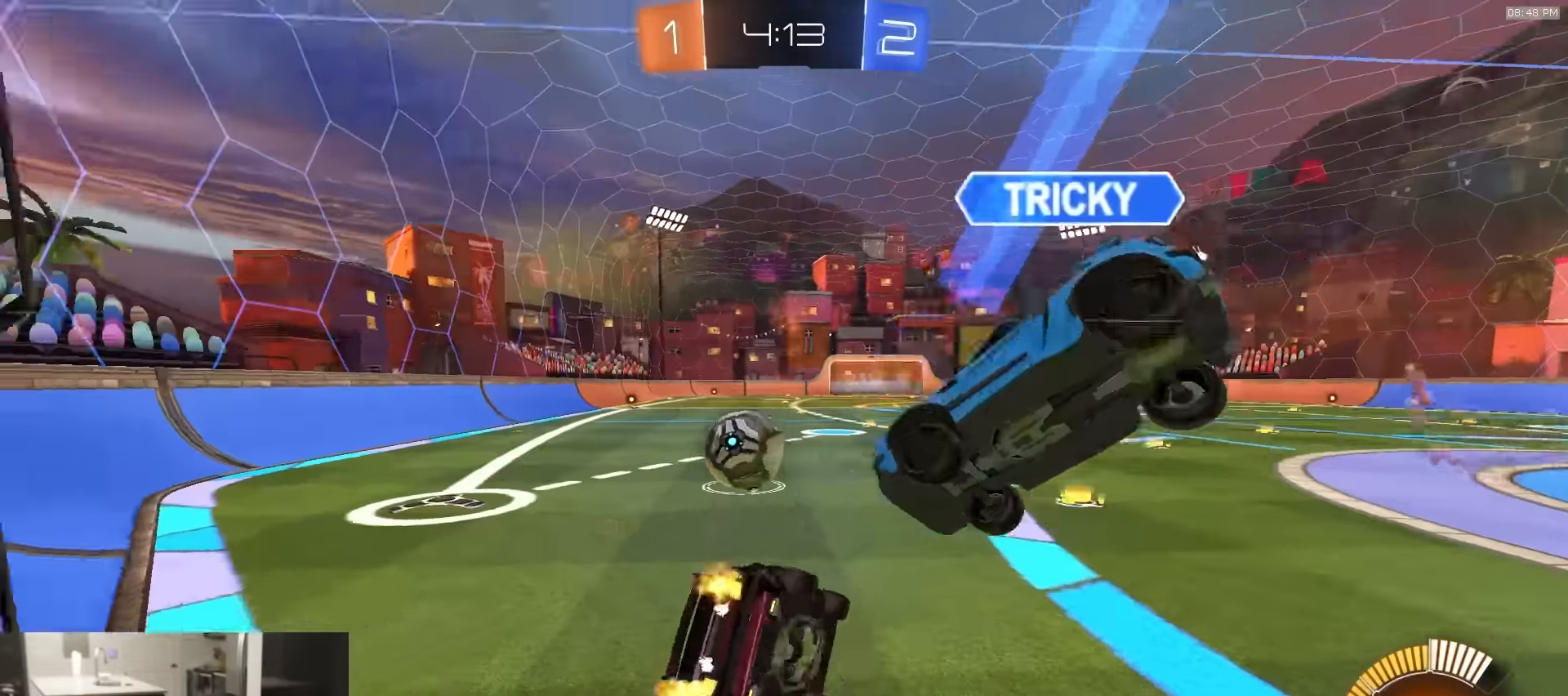
{"buttons": ["R1", "R2"], "left_stick": "left", "right_stick": "center"}
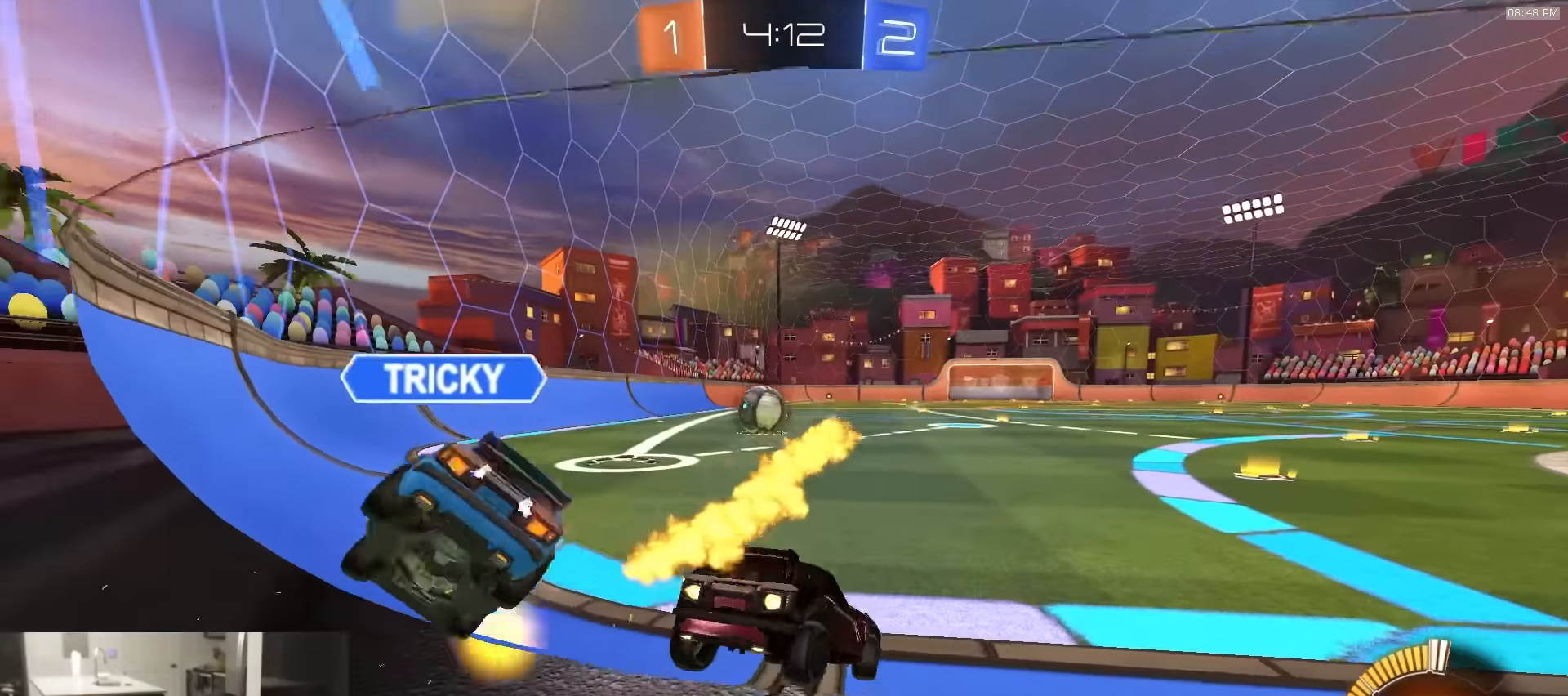
{"buttons": ["L1", "R1", "R2", "L3"], "left_stick": "down-left", "right_stick": "center", "events": [[217, "R1", "up"], [234, "left_stick", "center"], [284, "CROSS", "down"], [284, "R1", "down"], [317, "left_stick", "up-left"], [334, "CROSS", "up"], [334, "L1", "down"], [367, "CROSS", "down"], [384, "L3", "down"], [417, "left_stick", "down-left"], [484, "CROSS", "up"]]}
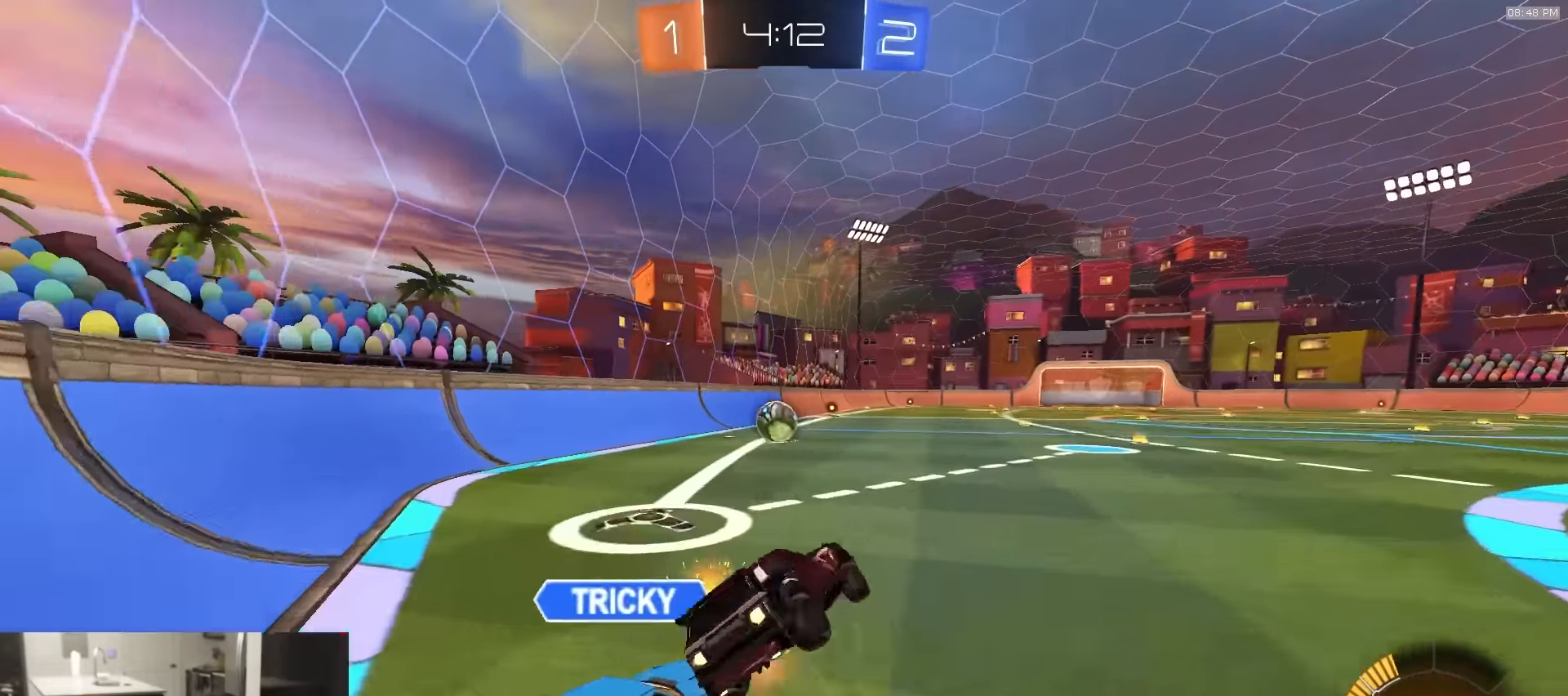
{"buttons": ["SQUARE", "TRIANGLE", "R1", "R2"], "left_stick": "down", "right_stick": "center", "events": [[84, "L3", "up"], [134, "SQUARE", "down"], [200, "L1", "up"], [284, "left_stick", "down"], [434, "TRIANGLE", "down"]]}
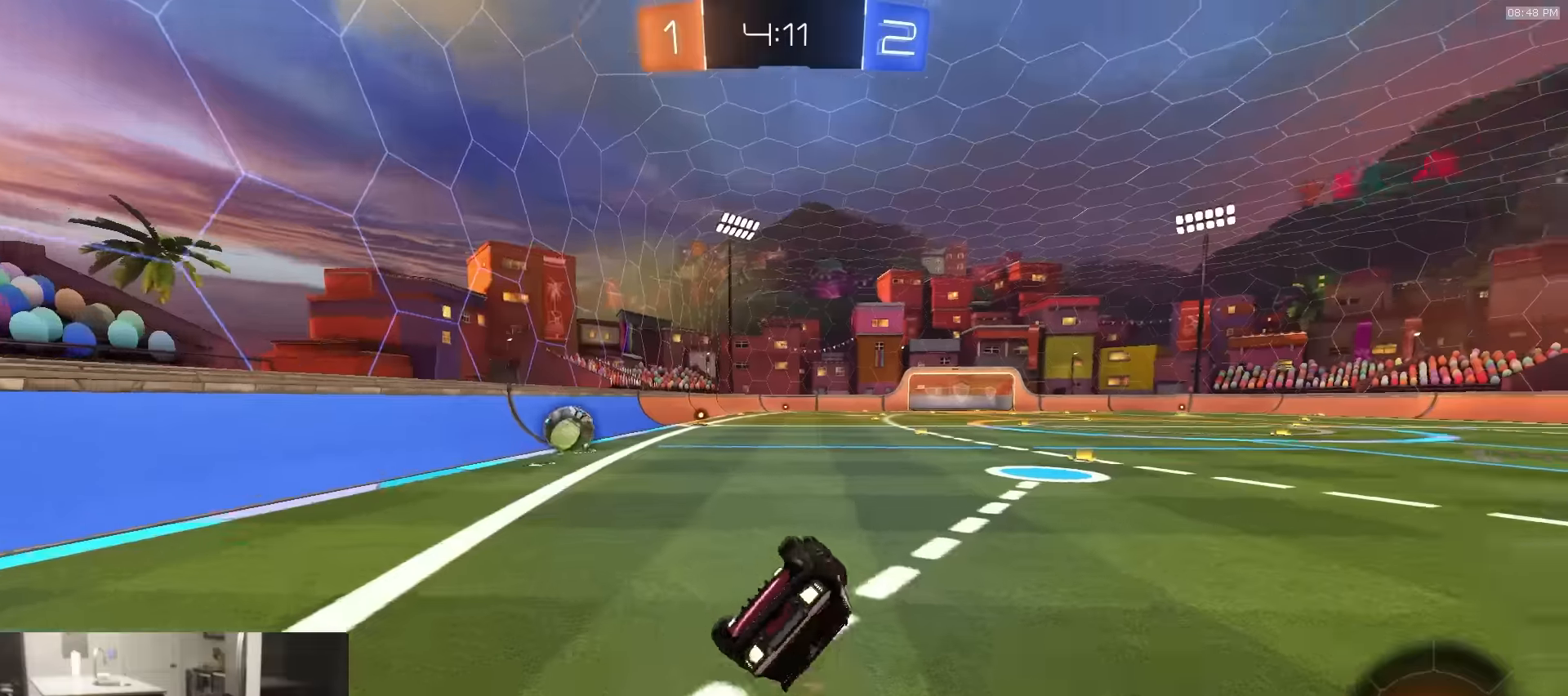
{"buttons": ["R1", "R2"], "left_stick": "center", "right_stick": "center", "events": [[67, "TRIANGLE", "up"], [233, "SQUARE", "up"], [317, "left_stick", "center"]]}
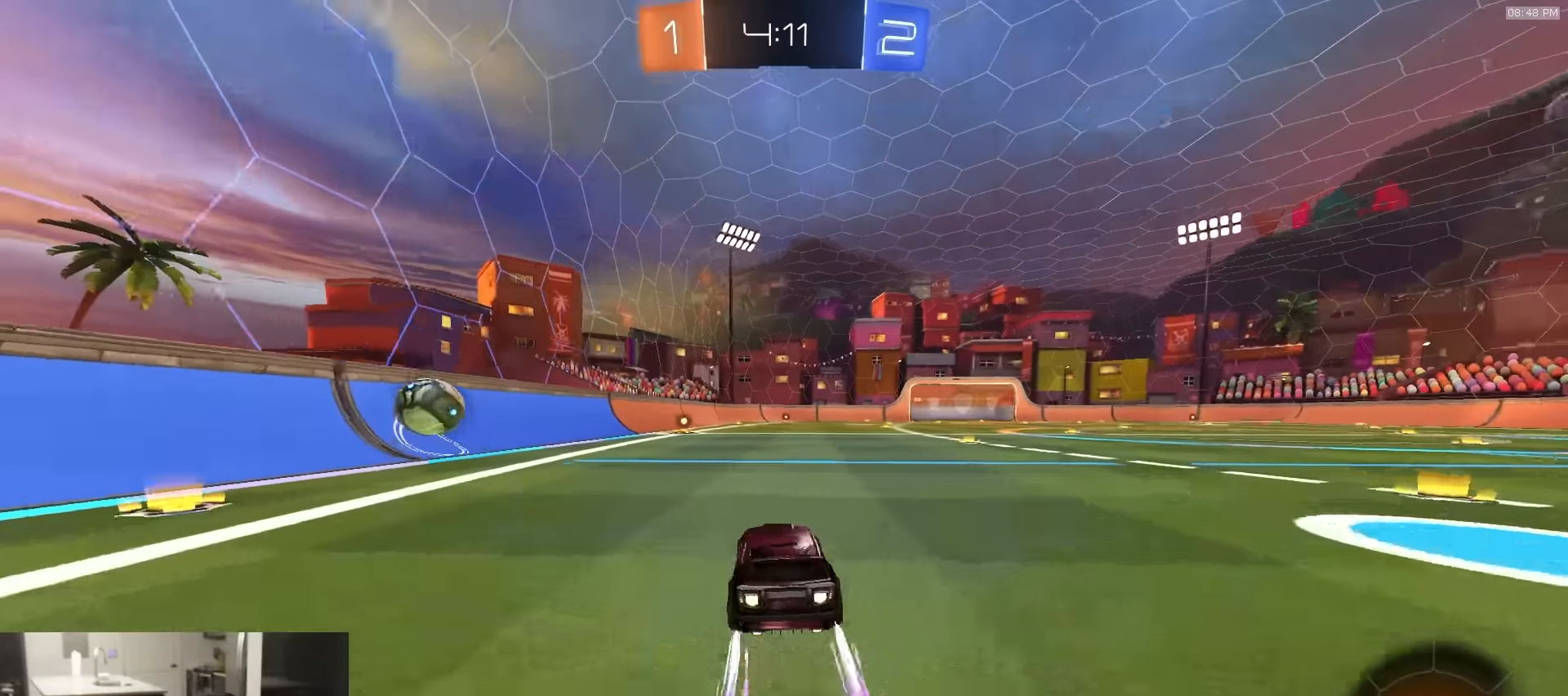
{"buttons": ["R2"], "left_stick": "center", "right_stick": "center", "events": [[167, "R1", "up"]]}
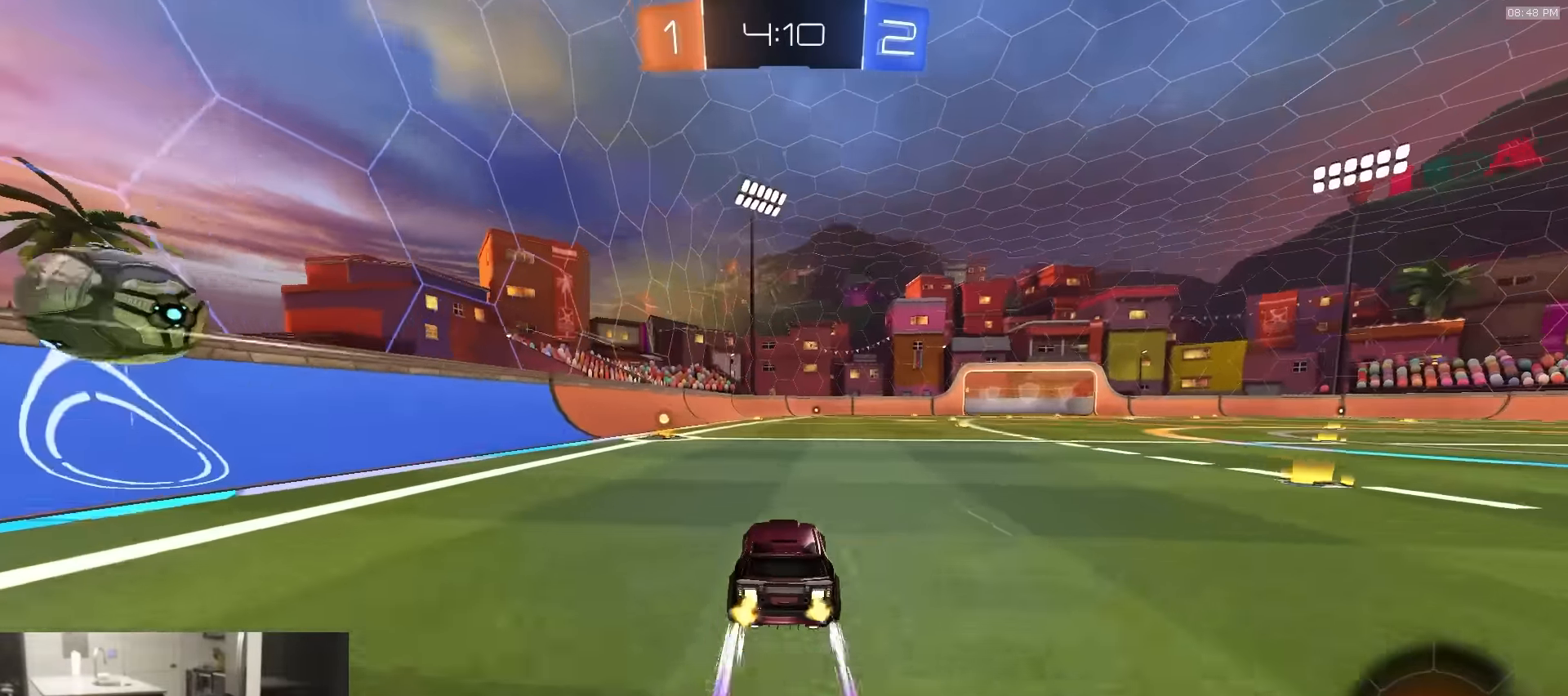
{"buttons": ["L1", "R2"], "left_stick": "left", "right_stick": "center", "events": [[67, "TRIANGLE", "down"], [167, "TRIANGLE", "up"], [183, "left_stick", "left"], [317, "L1", "down"]]}
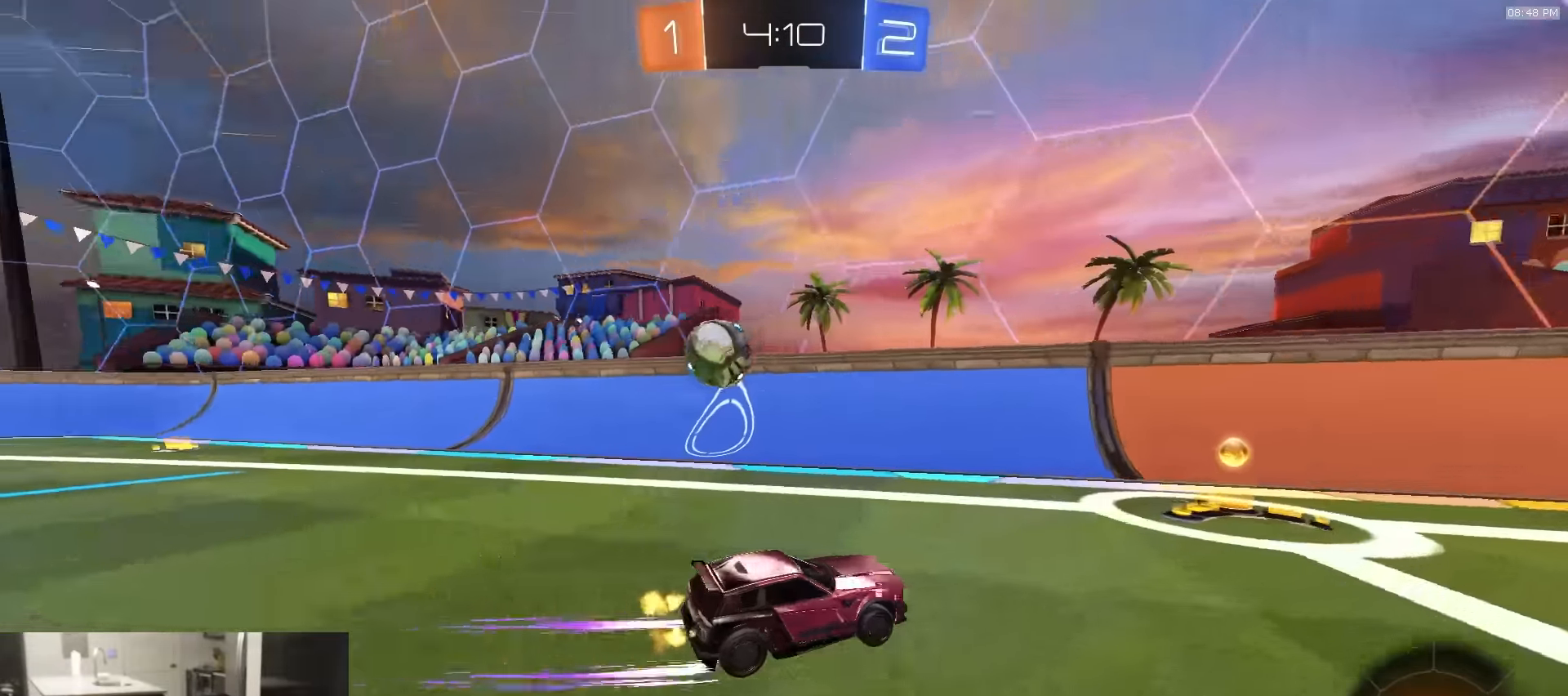
{"buttons": ["R2"], "left_stick": "left", "right_stick": "center", "events": [[67, "L1", "up"], [250, "left_stick", "center"], [350, "left_stick", "left"]]}
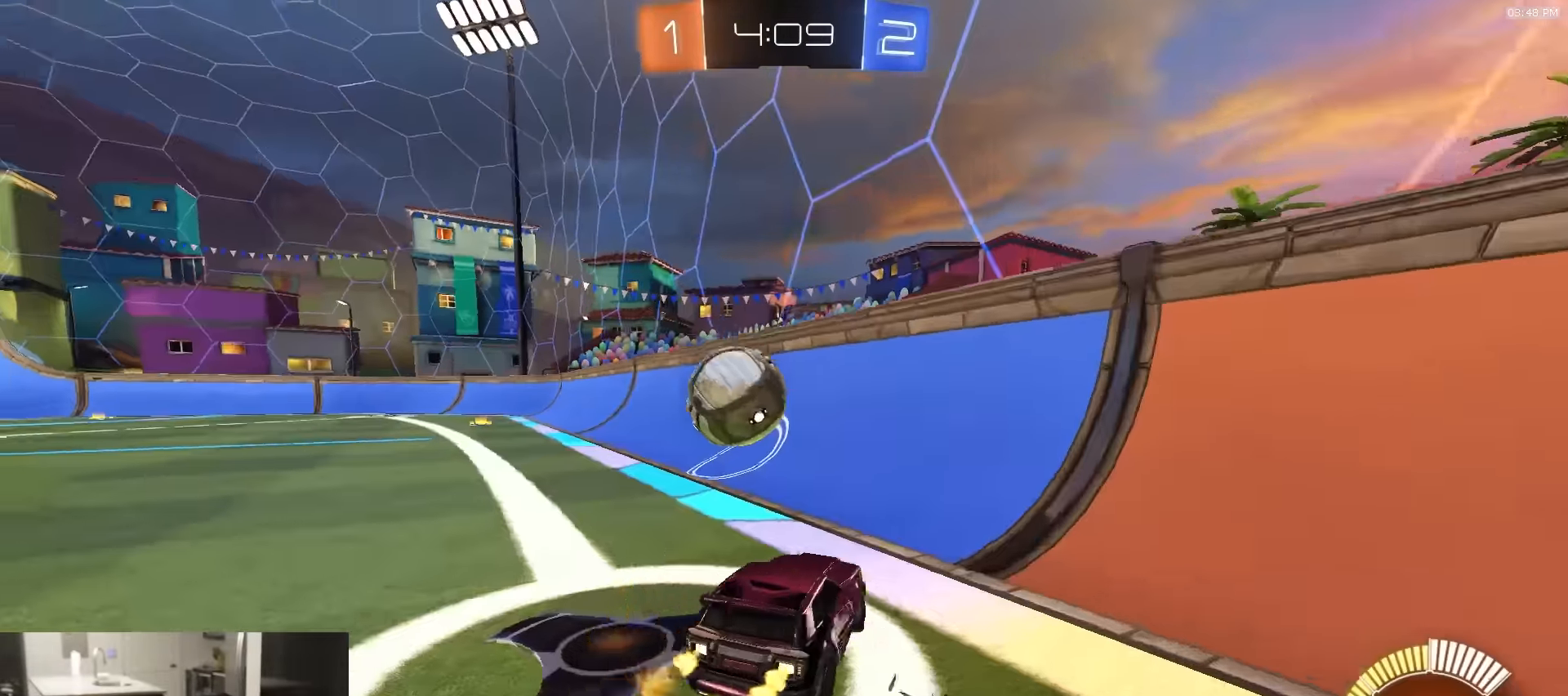
{"buttons": ["TRIANGLE", "R1", "R2"], "left_stick": "left", "right_stick": "center", "events": [[33, "L2", "down"], [67, "R2", "up"], [150, "left_stick", "center"], [167, "L2", "up"], [283, "TRIANGLE", "down"], [317, "R2", "down"], [367, "left_stick", "left"], [400, "TRIANGLE", "up"], [467, "R1", "down"], [500, "TRIANGLE", "down"]]}
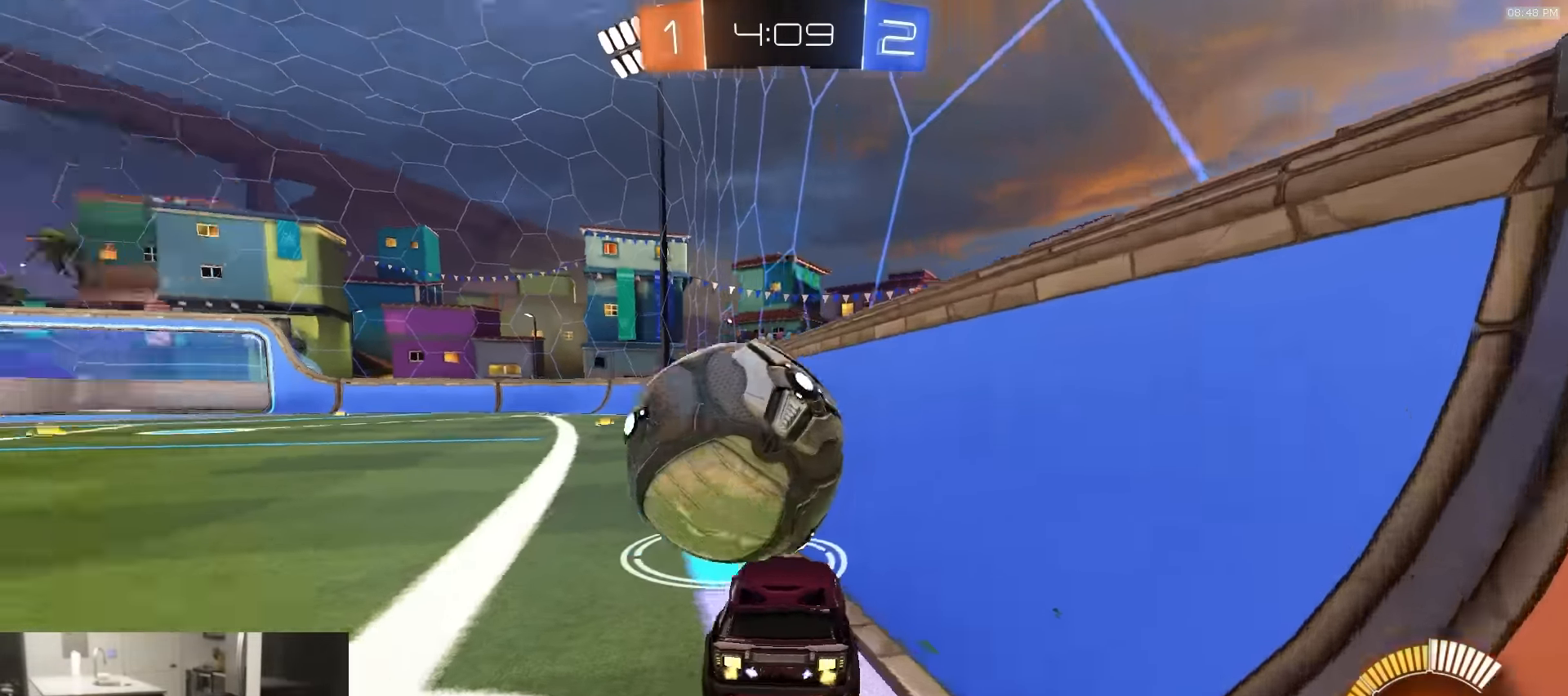
{"buttons": ["R2"], "left_stick": "center", "right_stick": "center", "events": [[100, "TRIANGLE", "up"], [117, "R1", "up"], [117, "left_stick", "right"], [233, "left_stick", "left"], [400, "left_stick", "center"]]}
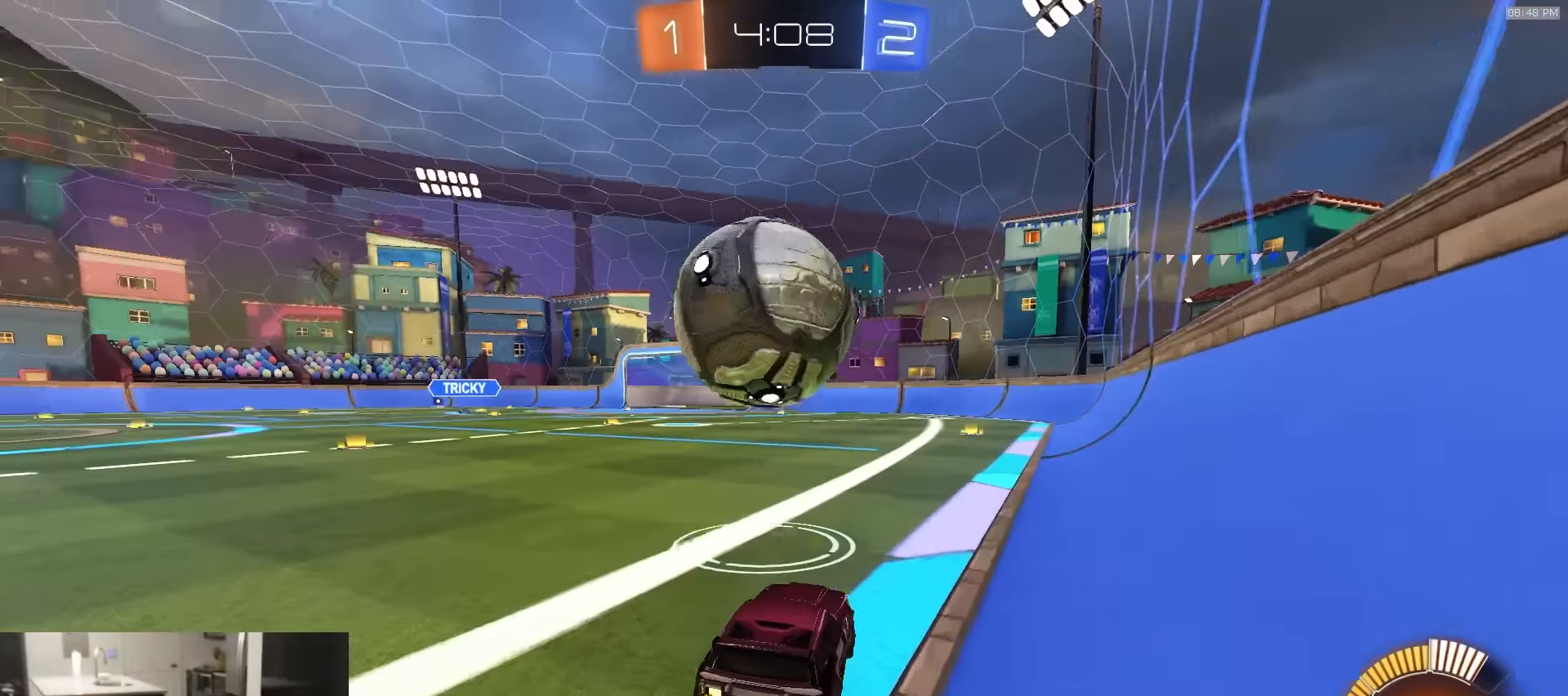
{"buttons": ["R2"], "left_stick": "center", "right_stick": "center", "events": [[133, "left_stick", "left"], [250, "TRIANGLE", "down"], [250, "left_stick", "center"], [300, "R2", "up"], [350, "TRIANGLE", "up"], [433, "R2", "down"]]}
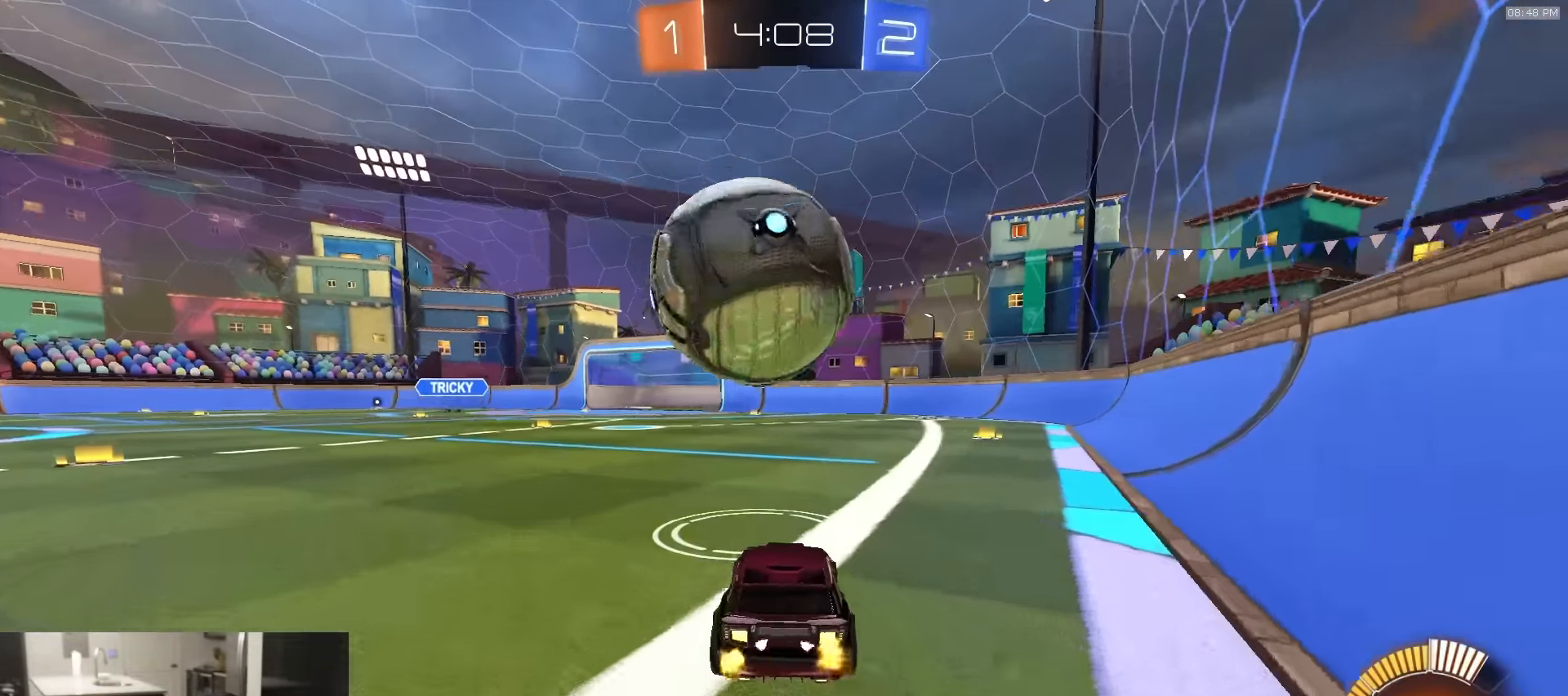
{"buttons": ["R1", "R2"], "left_stick": "center", "right_stick": "center", "events": [[200, "R1", "down"]]}
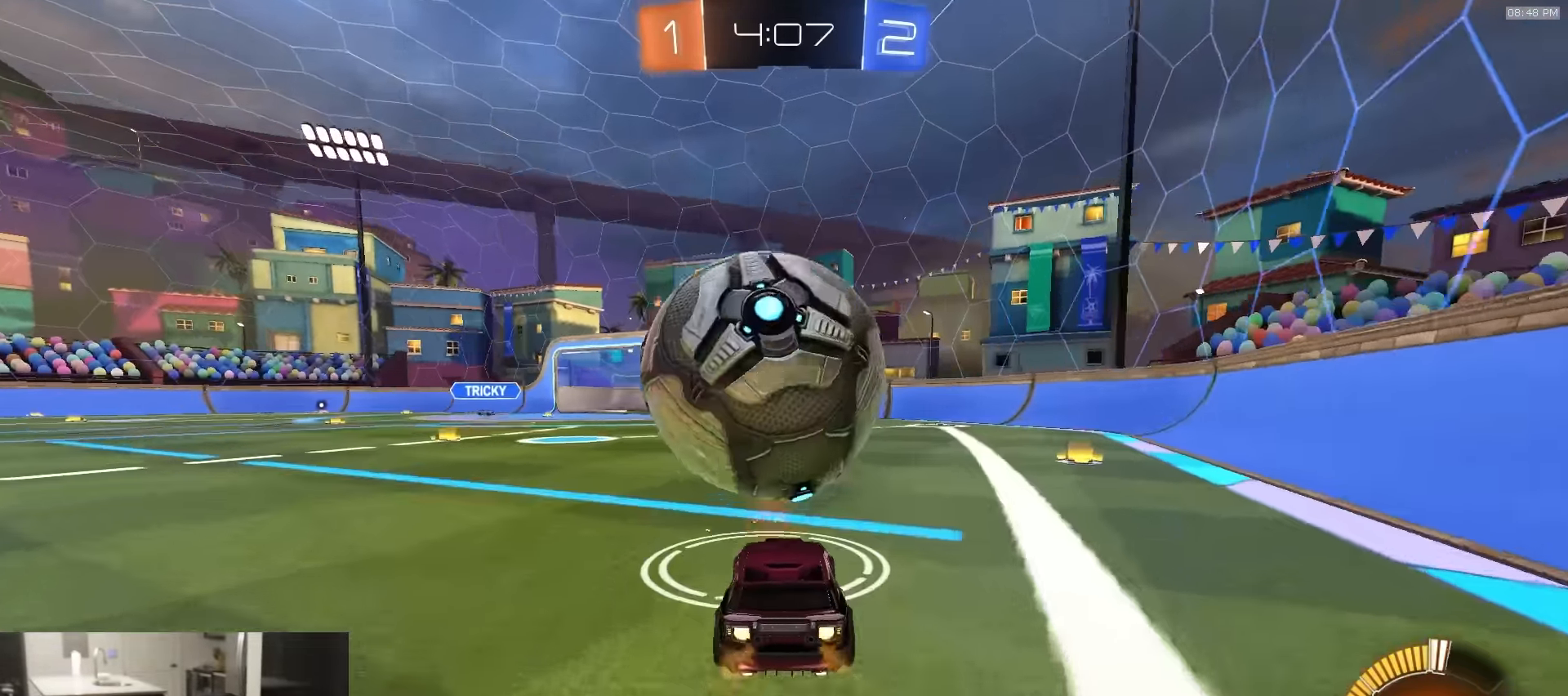
{"buttons": ["R2"], "left_stick": "down-left", "right_stick": "center", "events": [[67, "R1", "up"], [117, "R2", "up"], [267, "left_stick", "left"], [367, "left_stick", "center"], [500, "R2", "down"], [500, "left_stick", "down-left"]]}
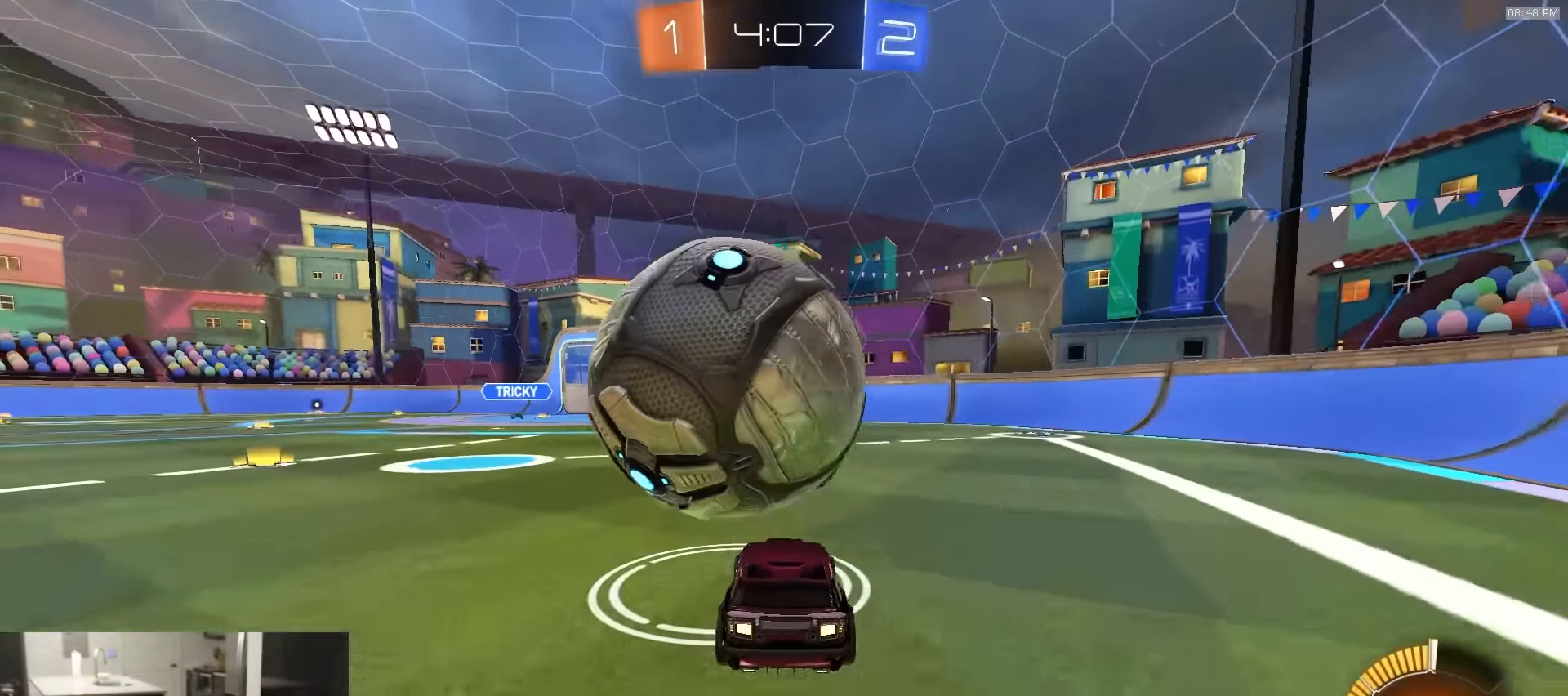
{"buttons": ["CROSS", "R1", "R2"], "left_stick": "right", "right_stick": "center", "events": [[117, "left_stick", "center"], [250, "left_stick", "left"], [283, "R1", "down"], [383, "left_stick", "center"], [483, "left_stick", "right"], [500, "CROSS", "down"]]}
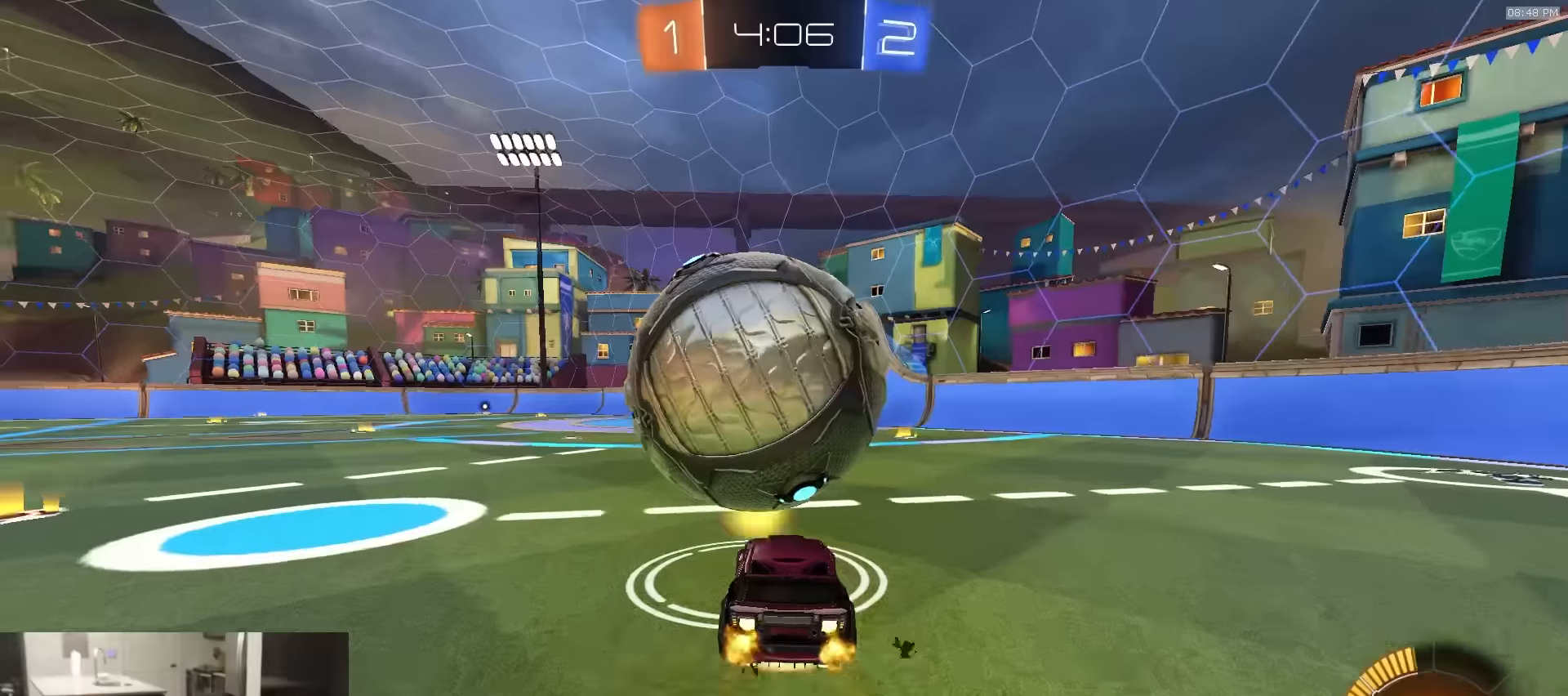
{"buttons": ["CROSS", "L1", "R2", "L3"], "left_stick": "down-left", "right_stick": "center", "events": [[133, "R1", "up"], [167, "left_stick", "down-right"], [183, "CROSS", "up"], [283, "L1", "down"], [317, "left_stick", "down-left"], [450, "CROSS", "down"], [450, "L3", "down"]]}
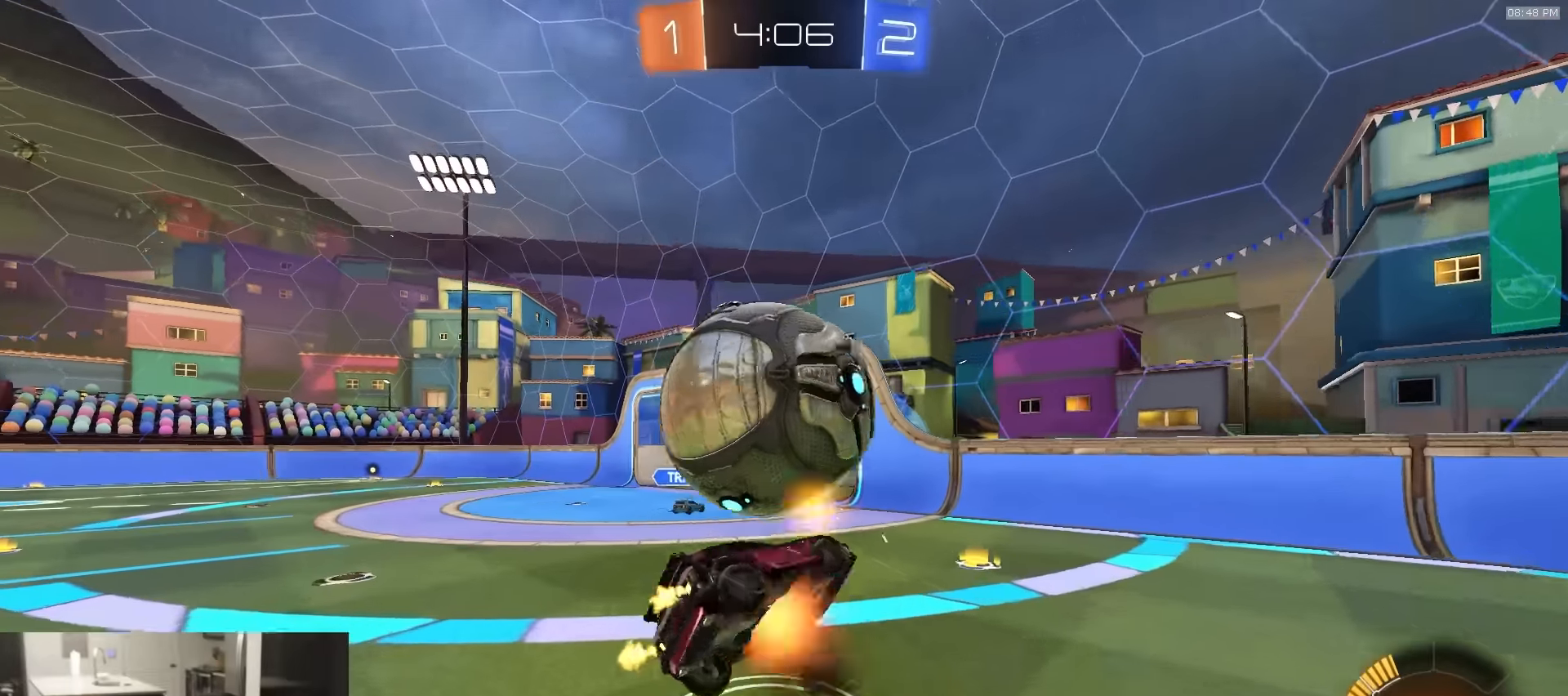
{"buttons": ["R1", "R2"], "left_stick": "up", "right_stick": "center", "events": [[117, "CROSS", "up"], [167, "L3", "up"], [183, "L1", "up"], [200, "left_stick", "up-right"], [250, "left_stick", "up"], [267, "TRIANGLE", "down"], [383, "TRIANGLE", "up"], [400, "R1", "down"]]}
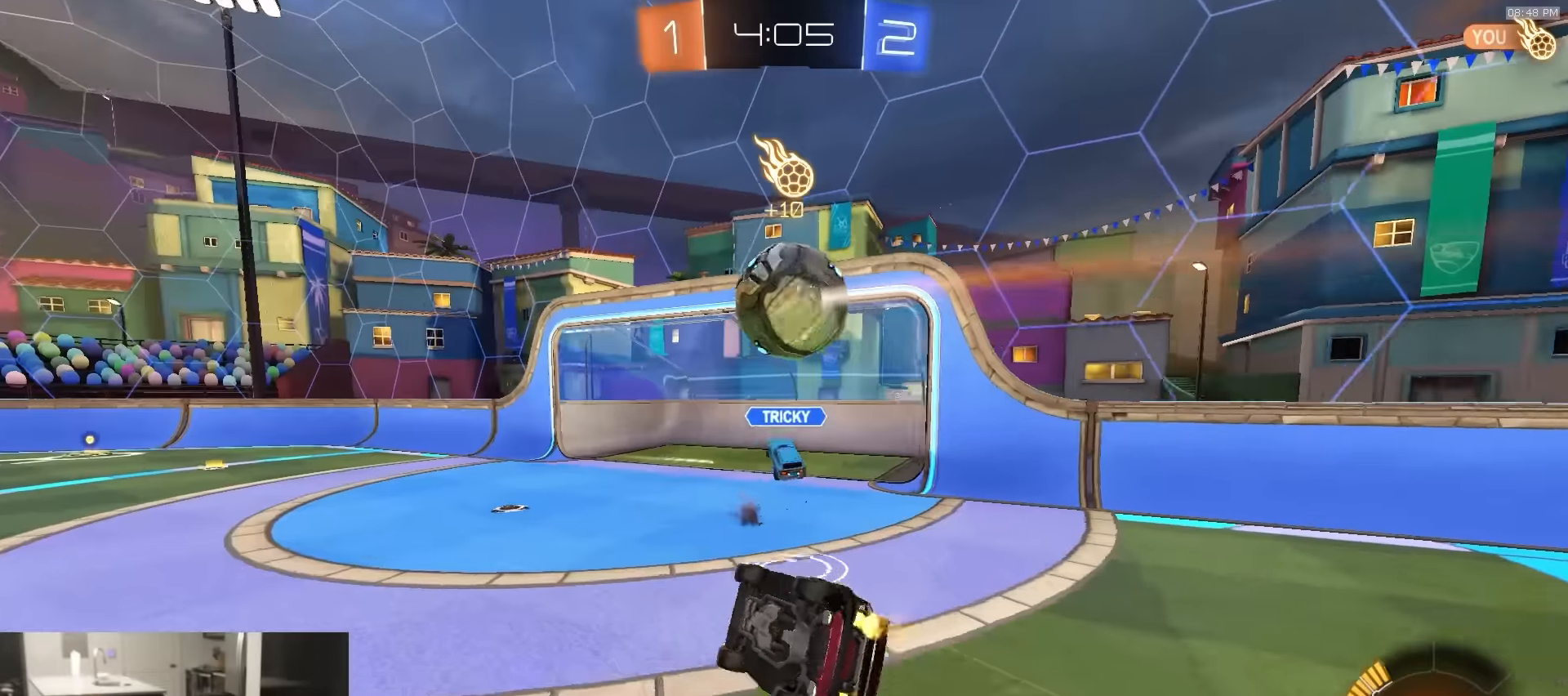
{"buttons": ["R2"], "left_stick": "center", "right_stick": "center", "events": [[117, "R1", "up"], [250, "left_stick", "center"]]}
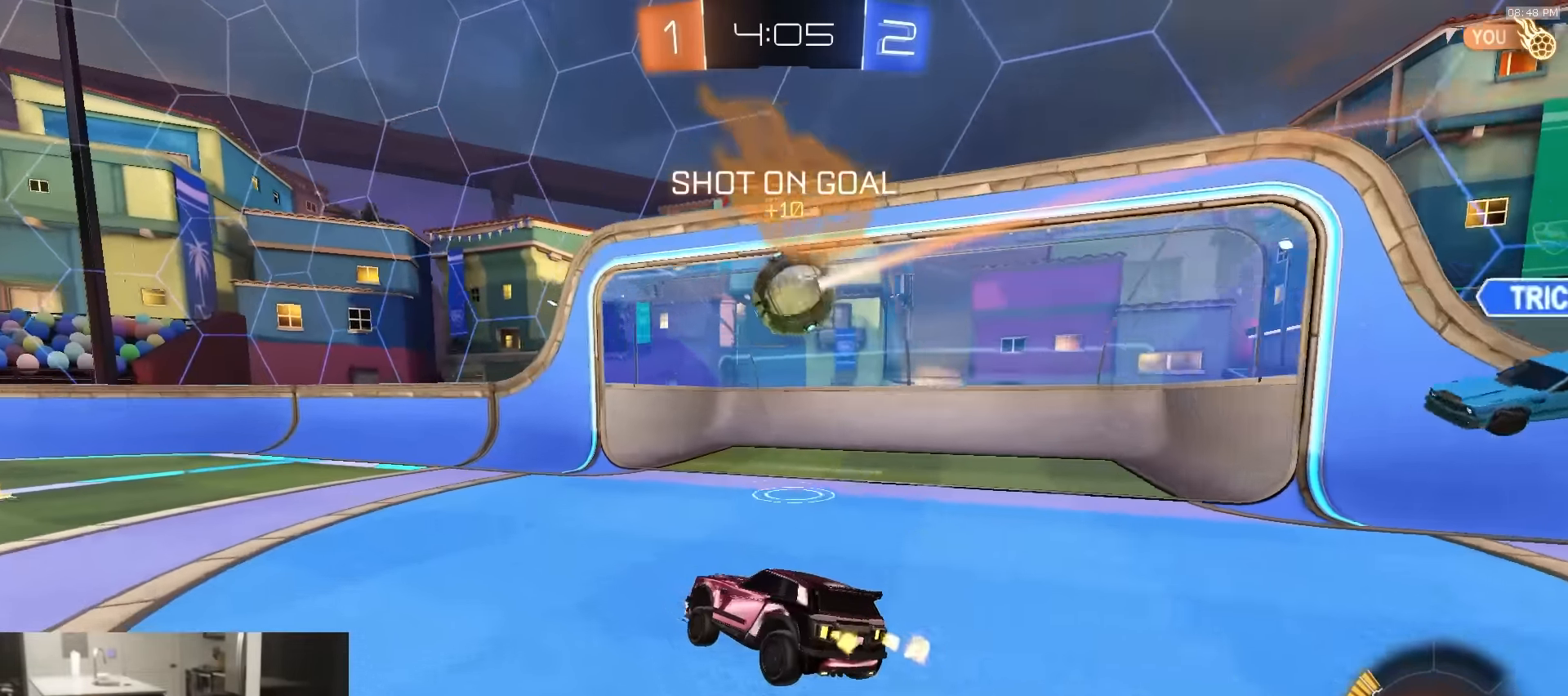
{"buttons": ["CROSS", "L1", "R2"], "left_stick": "down-left", "right_stick": "center", "events": [[33, "L1", "down"], [267, "CROSS", "down"], [267, "left_stick", "down-left"], [317, "CROSS", "up"], [383, "CROSS", "down"]]}
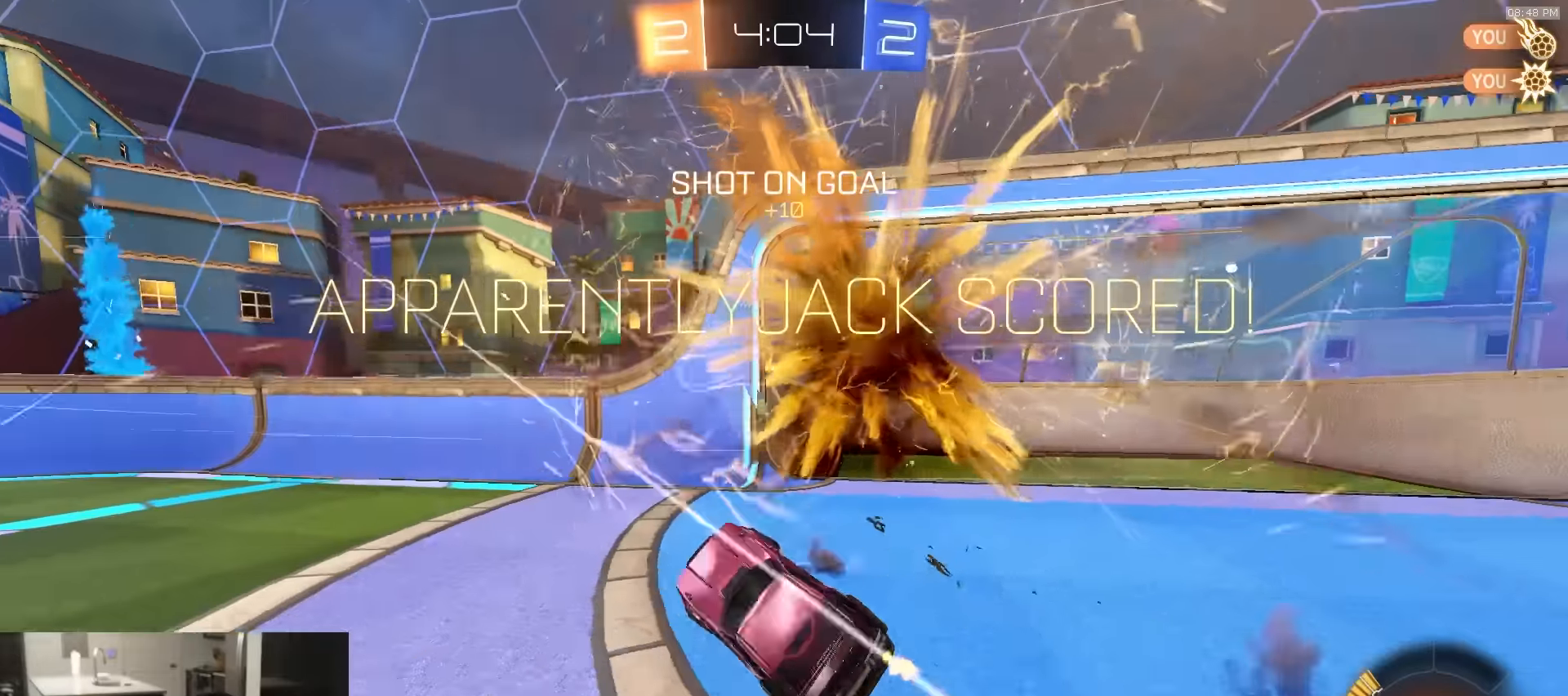
{"buttons": ["SQUARE", "R1", "R2"], "left_stick": "down-right", "right_stick": "center", "events": [[17, "CROSS", "up"], [133, "L1", "up"], [150, "TRIANGLE", "down"], [233, "TRIANGLE", "up"], [250, "R1", "down"], [283, "SQUARE", "down"], [317, "left_stick", "down-right"]]}
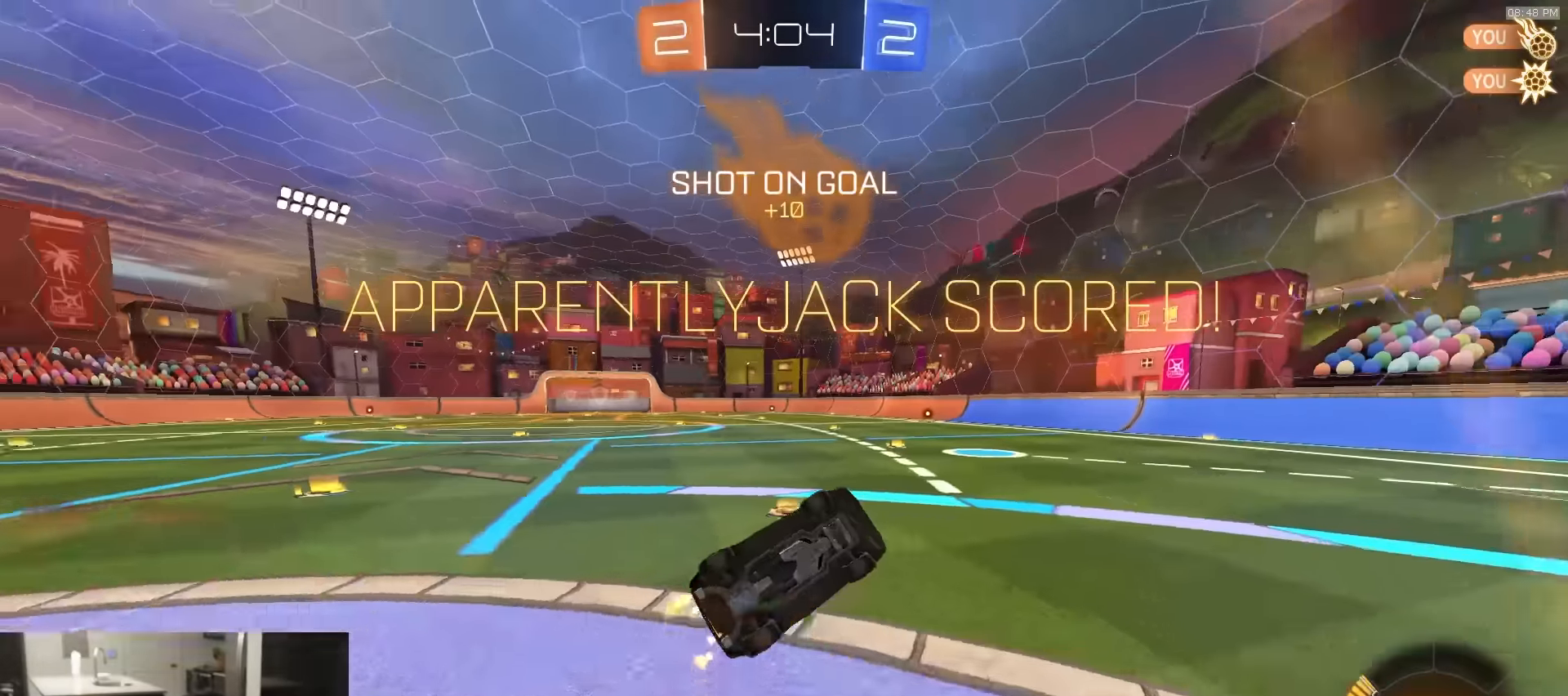
{"buttons": ["SQUARE", "R1", "R2"], "left_stick": "up", "right_stick": "center"}
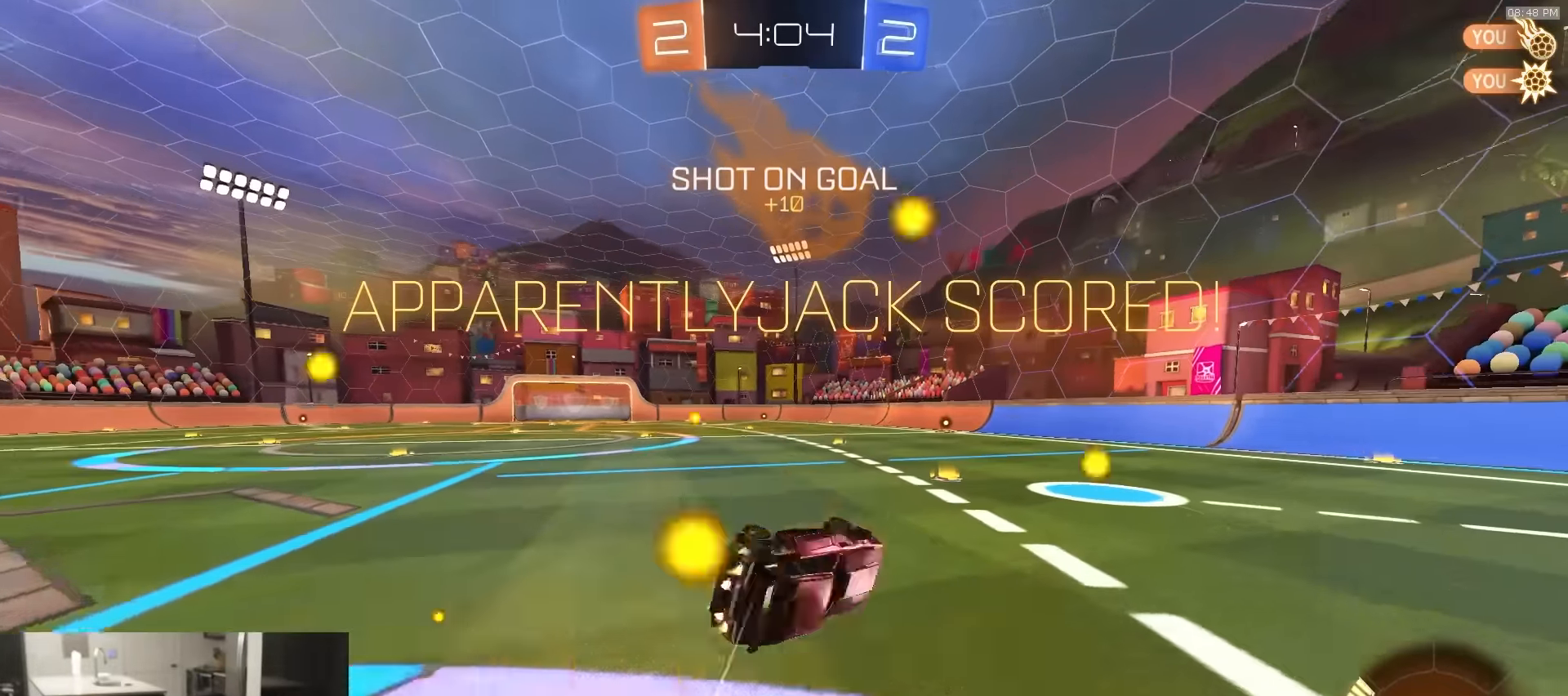
{"buttons": ["CROSS", "L1", "R1", "R2"], "left_stick": "down-left", "right_stick": "center", "events": [[133, "left_stick", "up-left"], [167, "SQUARE", "up"], [200, "CROSS", "down"], [233, "L3", "down"], [250, "left_stick", "down"], [283, "L1", "down"], [367, "L3", "up"], [500, "left_stick", "down-left"]]}
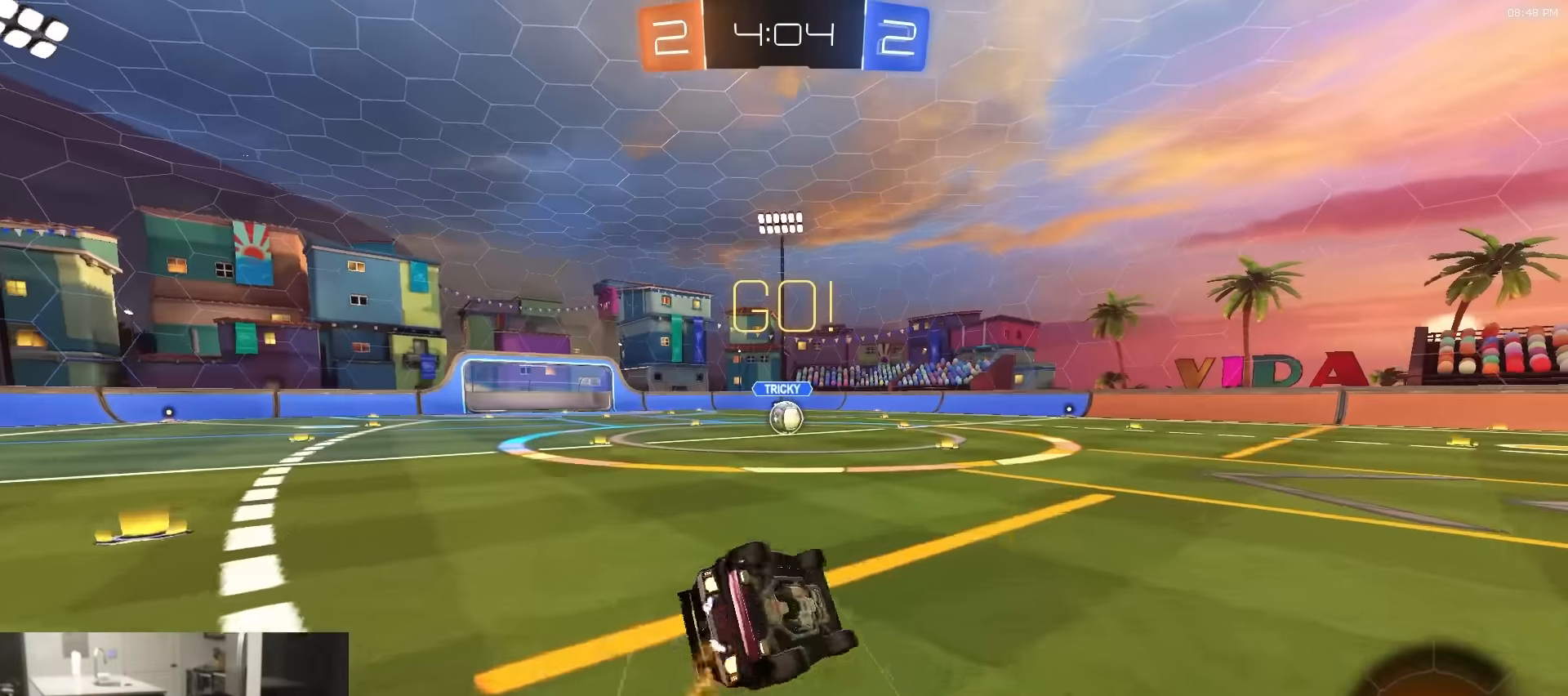
{"buttons": ["L1", "R1", "R2"], "left_stick": "down-left", "right_stick": "center", "events": [[100, "CROSS", "up"]]}
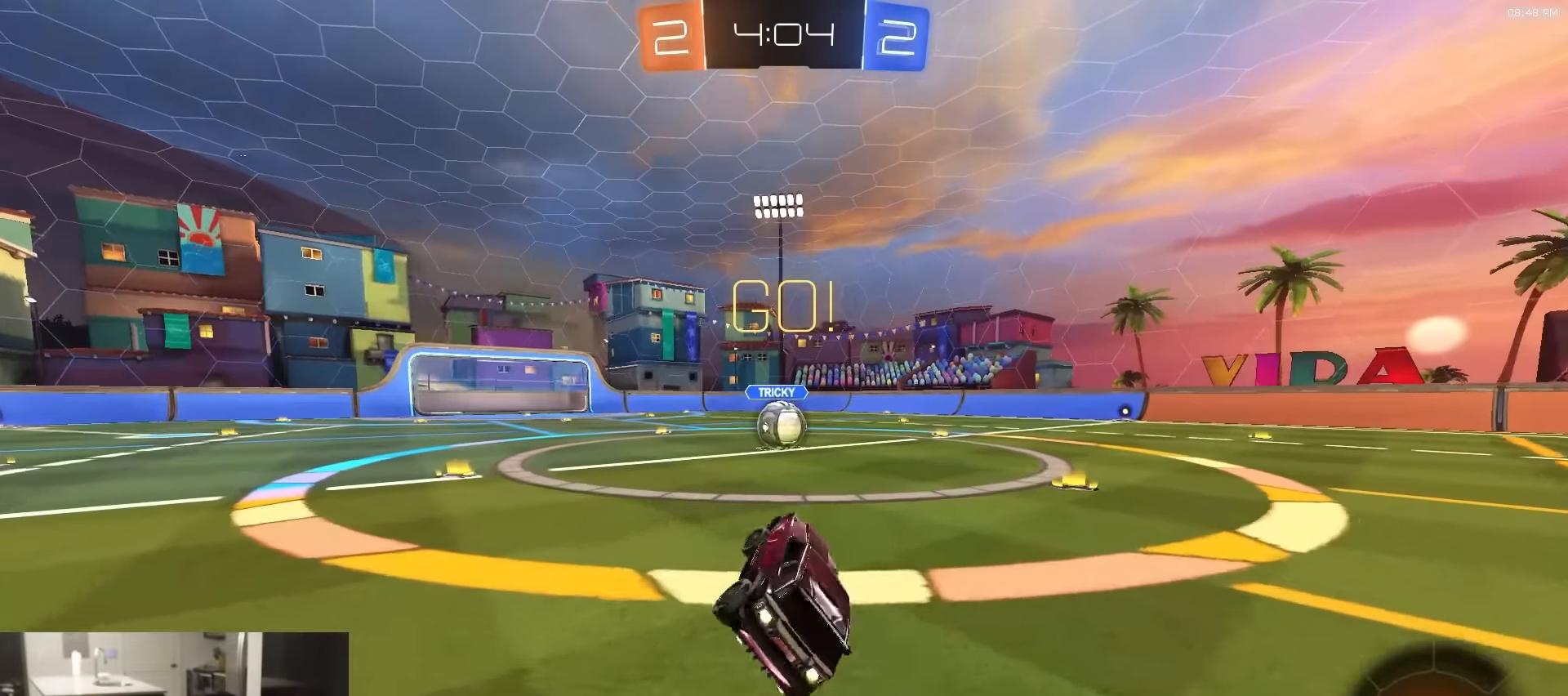
{"buttons": ["CROSS", "R2"], "left_stick": "center", "right_stick": "center", "events": [[83, "L1", "up"], [83, "left_stick", "center"], [117, "R1", "up"], [283, "left_stick", "left"], [400, "left_stick", "center"], [417, "CROSS", "down"]]}
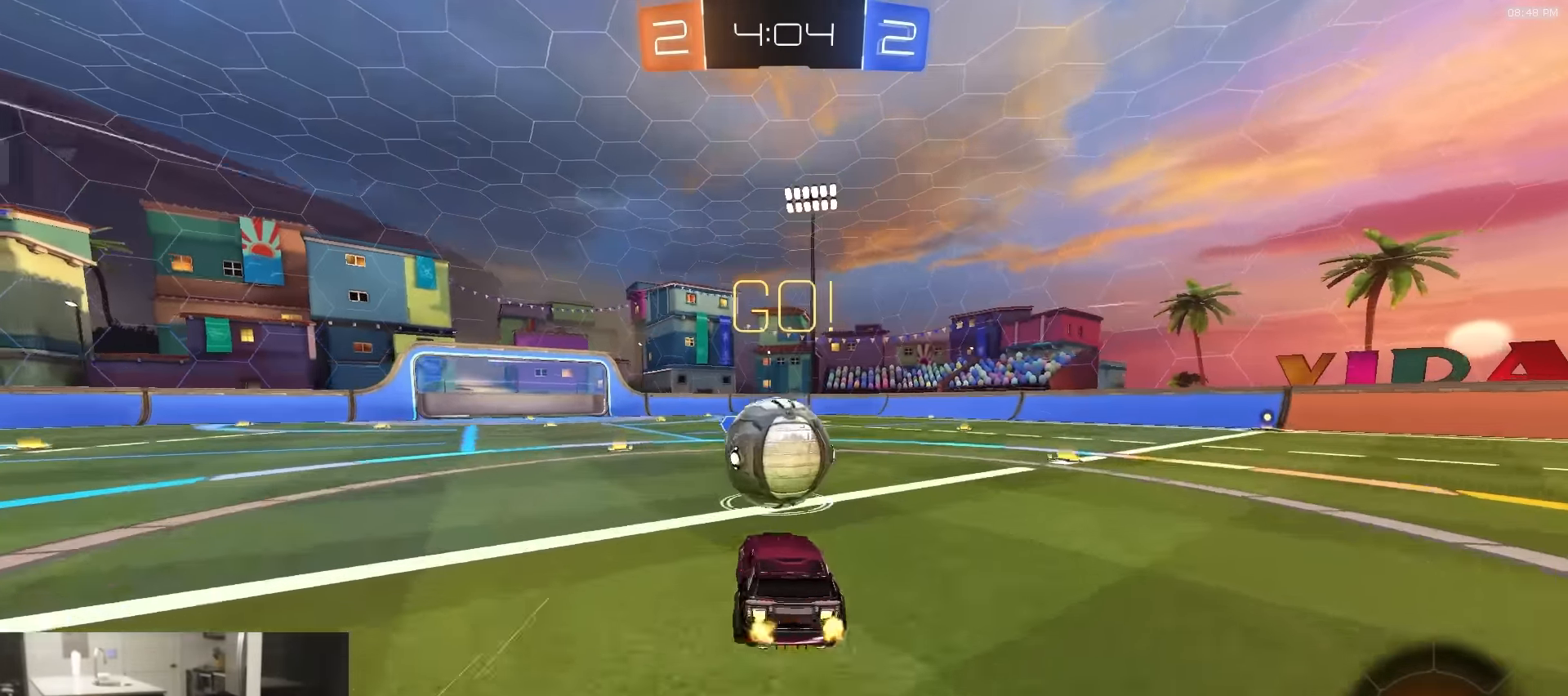
{"buttons": ["CIRCLE", "L1", "R2"], "left_stick": "down-right", "right_stick": "center", "events": [[17, "CROSS", "up"], [33, "left_stick", "up-right"], [50, "L1", "down"], [167, "CROSS", "down"], [200, "L3", "down"], [250, "left_stick", "down-right"], [417, "L3", "up"], [483, "CIRCLE", "down"], [483, "CROSS", "up"]]}
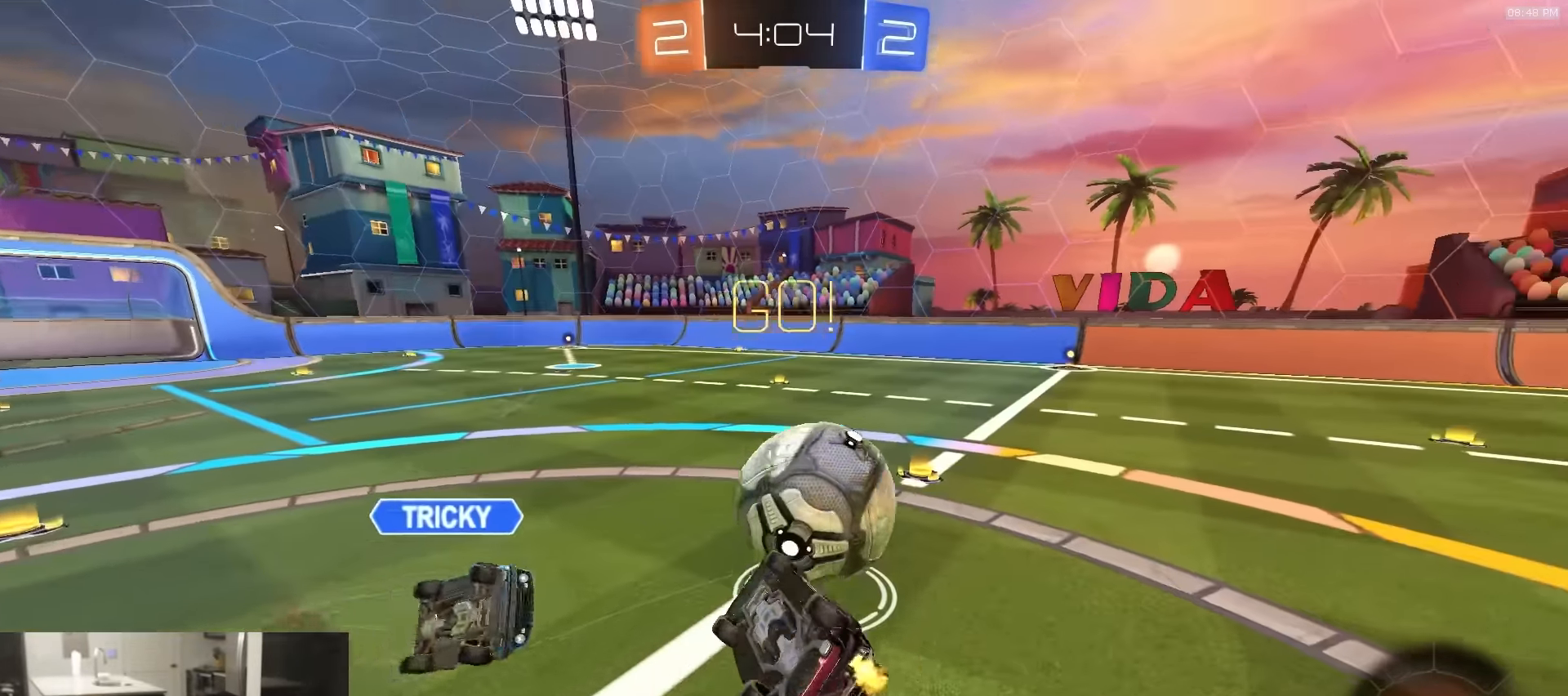
{"buttons": ["R2"], "left_stick": "center", "right_stick": "center", "events": [[33, "L1", "up"], [283, "left_stick", "right"], [467, "CIRCLE", "up"], [467, "left_stick", "center"]]}